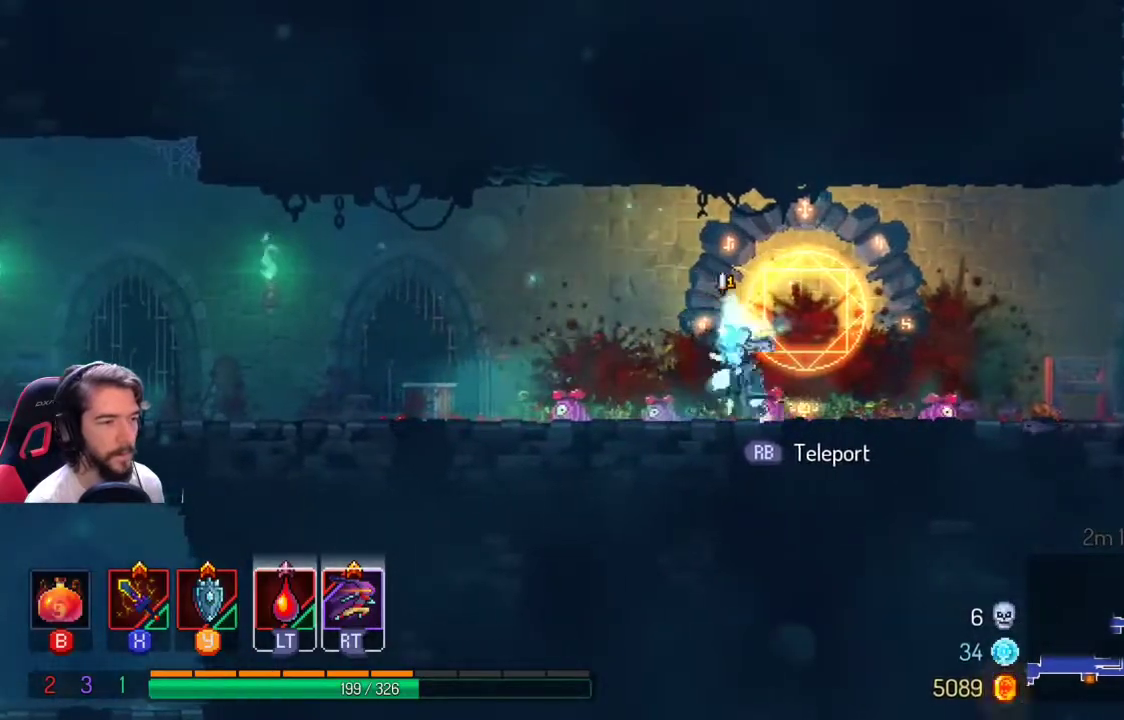
Gameplay with a controller (Xbox layout); each line is a JSON object with the inputs held at the frame after it (dt_ms = milliseconds from this image to that frame). "events" lists button and stick changes between this image and that frame as [ms after this image, input, new state], when the widget could be followed in between. Not read: R3.
{"dt_ms": 500, "buttons": [], "left_stick": "left", "right_stick": "center", "events": [[300, "L1", "down"], [300, "L2", "down"], [433, "L1", "up"], [433, "L2", "up"]]}
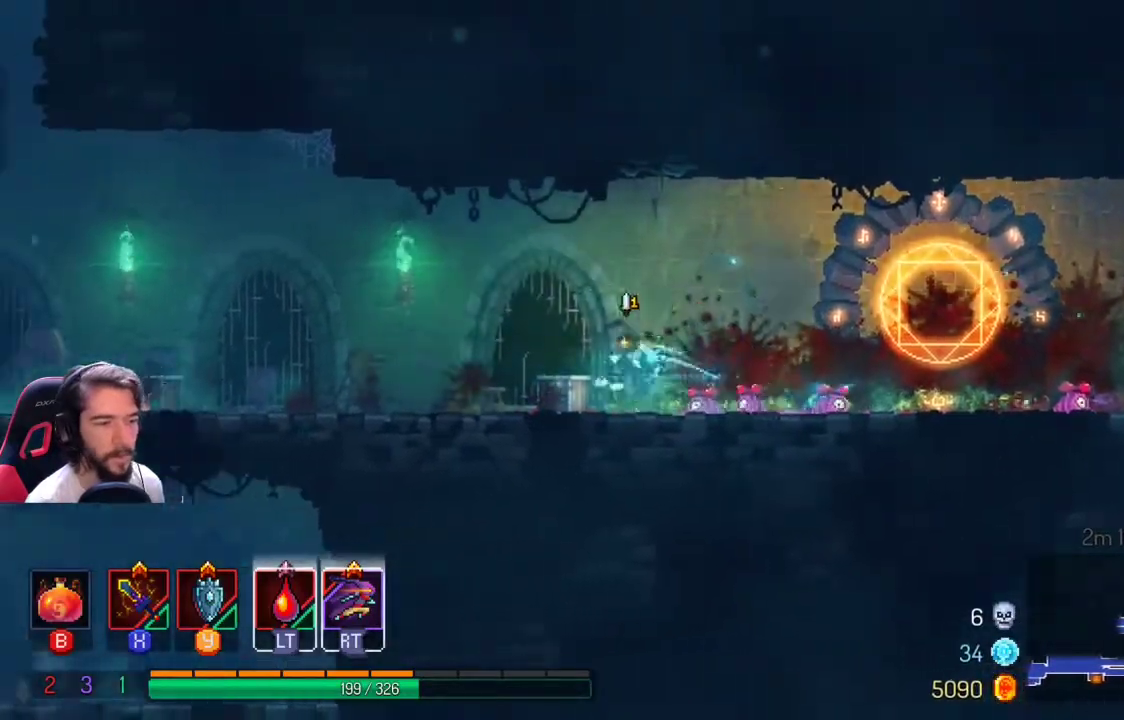
{"dt_ms": 500, "buttons": [], "left_stick": "left", "right_stick": "center", "events": []}
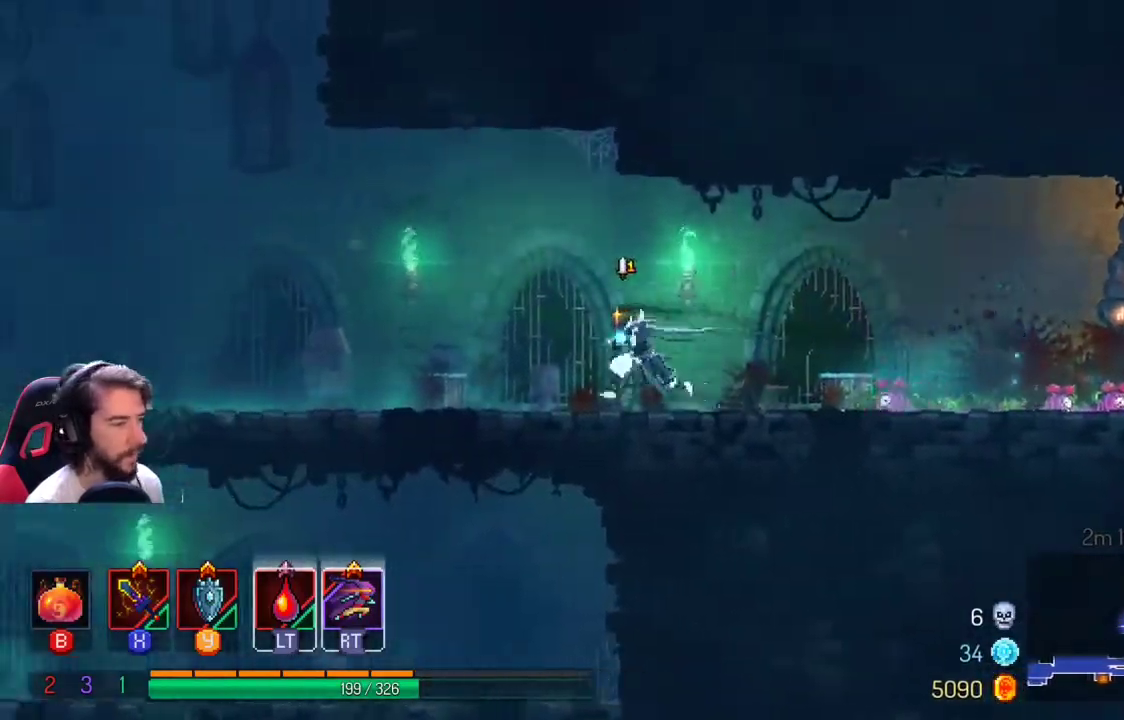
{"dt_ms": 500, "buttons": [], "left_stick": "left", "right_stick": "center", "events": [[267, "L1", "down"], [400, "L1", "up"]]}
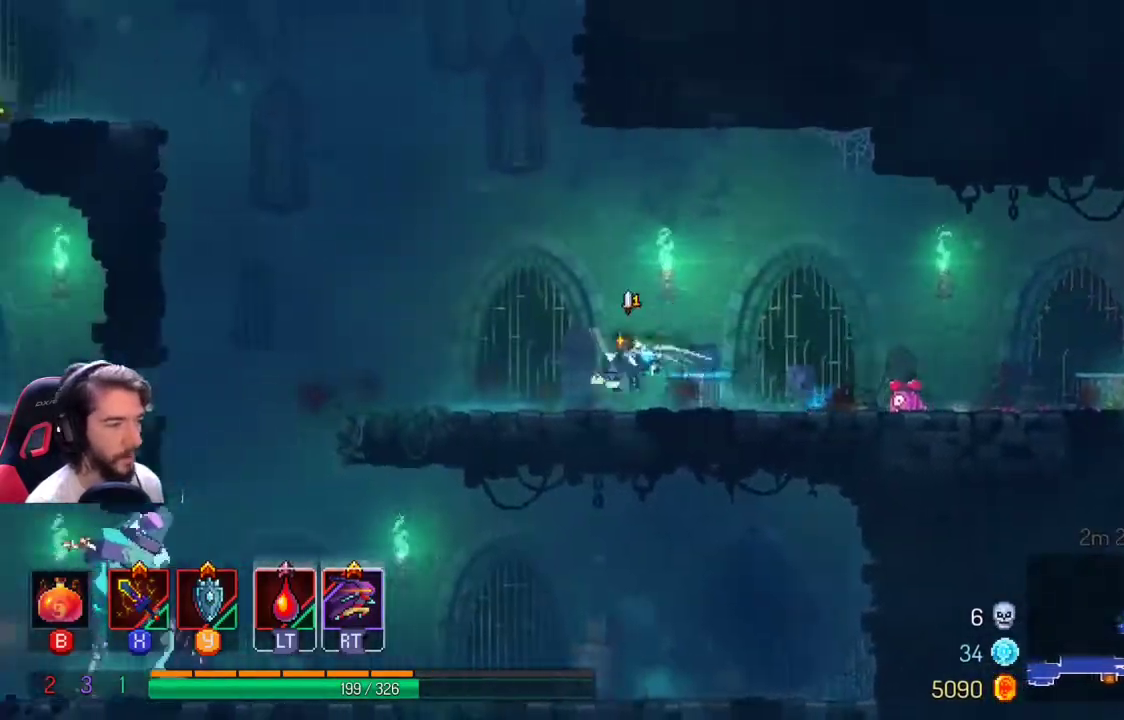
{"dt_ms": 500, "buttons": [], "left_stick": "left", "right_stick": "center", "events": []}
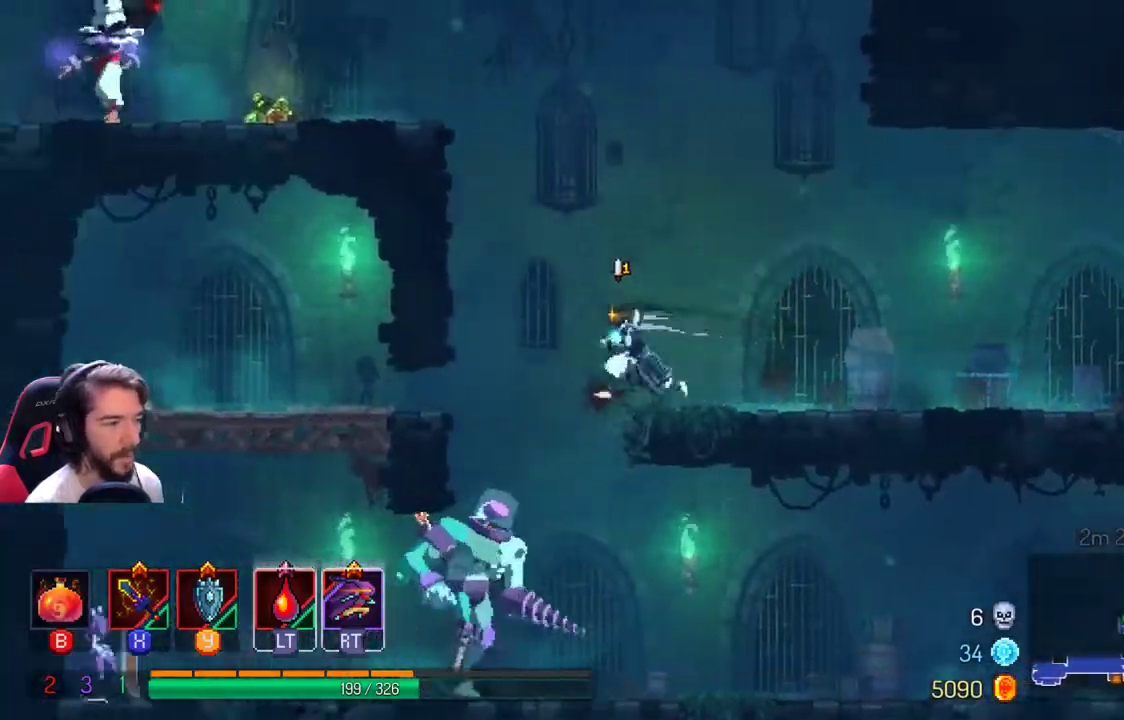
{"dt_ms": 500, "buttons": ["X"], "left_stick": "center", "right_stick": "center", "events": [[200, "left_stick", "center"], [300, "X", "down"], [400, "X", "up"], [467, "X", "down"]]}
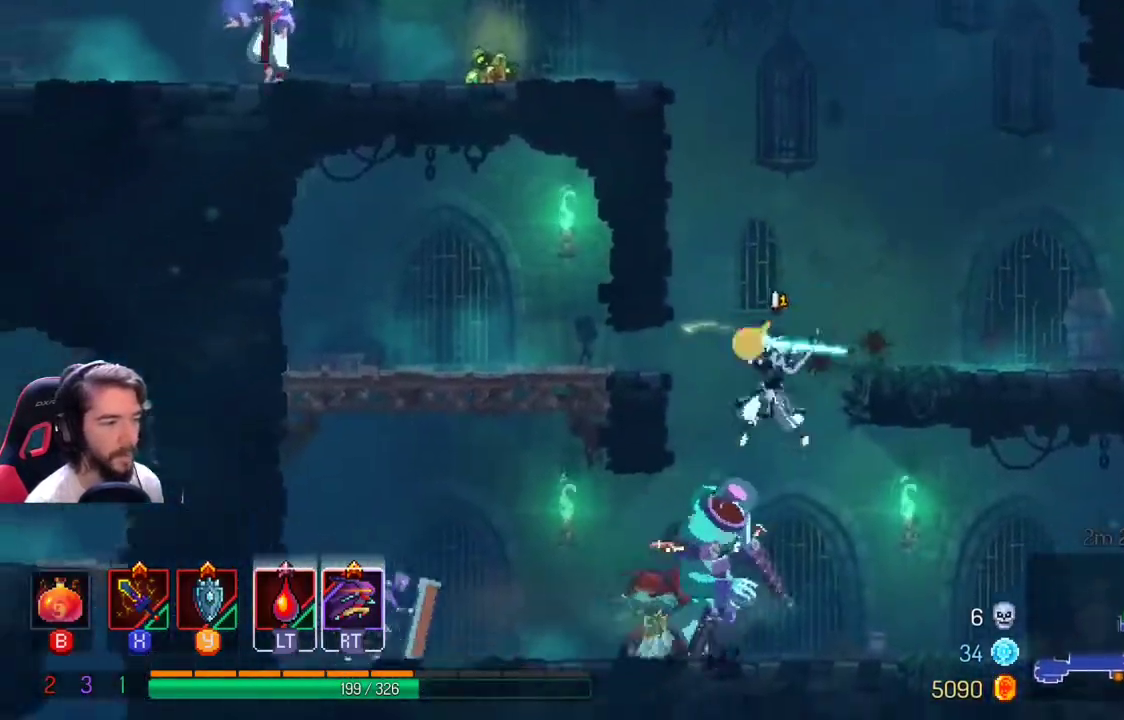
{"dt_ms": 500, "buttons": ["X"], "left_stick": "center", "right_stick": "center", "events": [[100, "X", "up"], [267, "X", "down"], [400, "X", "up"], [467, "X", "down"]]}
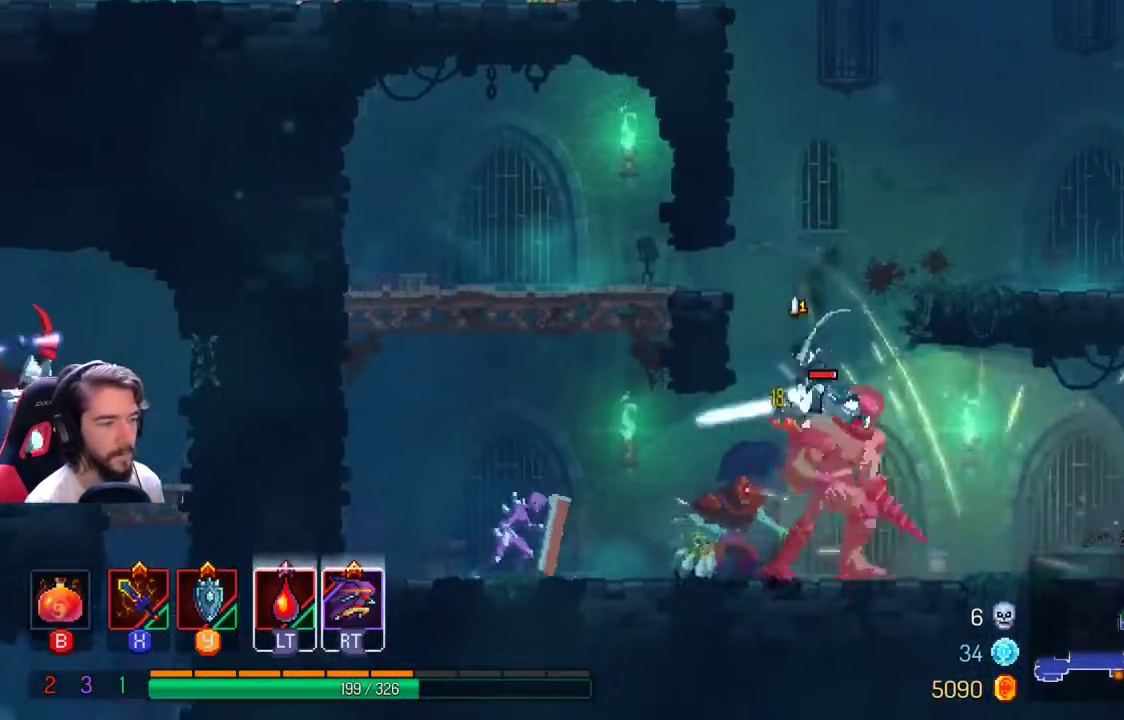
{"dt_ms": 500, "buttons": ["X"], "left_stick": "center", "right_stick": "center", "events": [[133, "X", "up"], [267, "X", "down"], [400, "X", "up"], [467, "X", "down"]]}
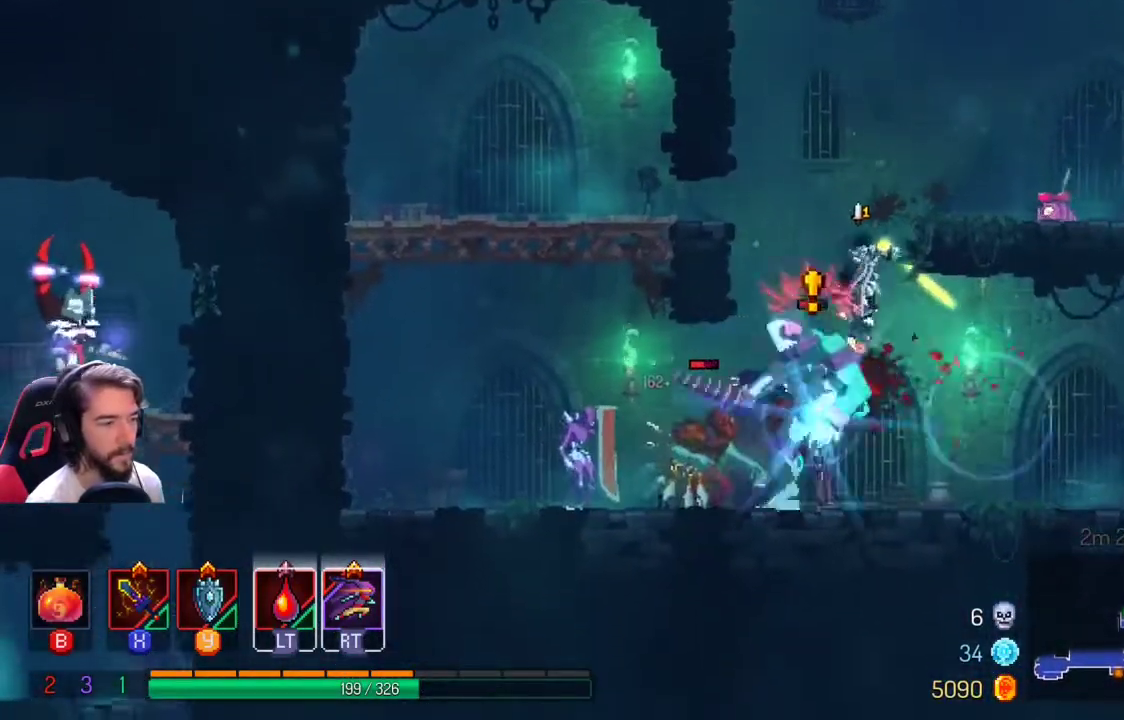
{"dt_ms": 500, "buttons": [], "left_stick": "right", "right_stick": "center", "events": [[133, "X", "up"], [200, "X", "down"], [333, "X", "up"], [500, "left_stick", "right"]]}
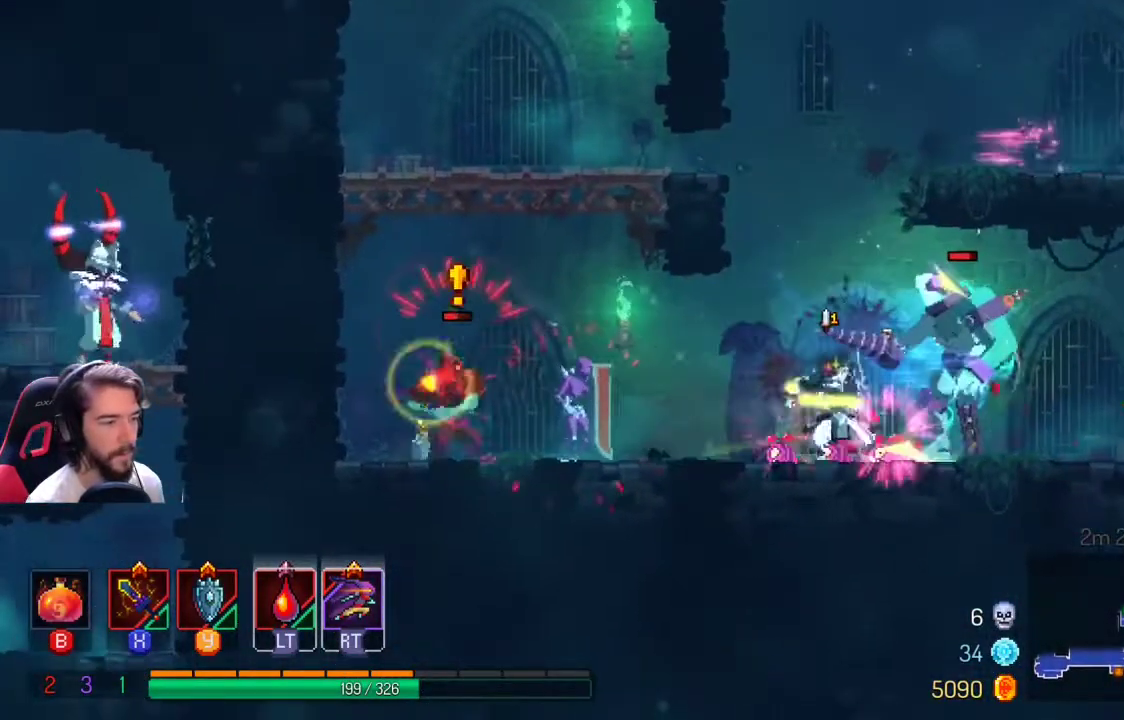
{"dt_ms": 500, "buttons": ["L1", "L2"], "left_stick": "right", "right_stick": "center", "events": [[233, "L1", "down"], [367, "L1", "up"], [433, "L1", "down"], [433, "L2", "down"]]}
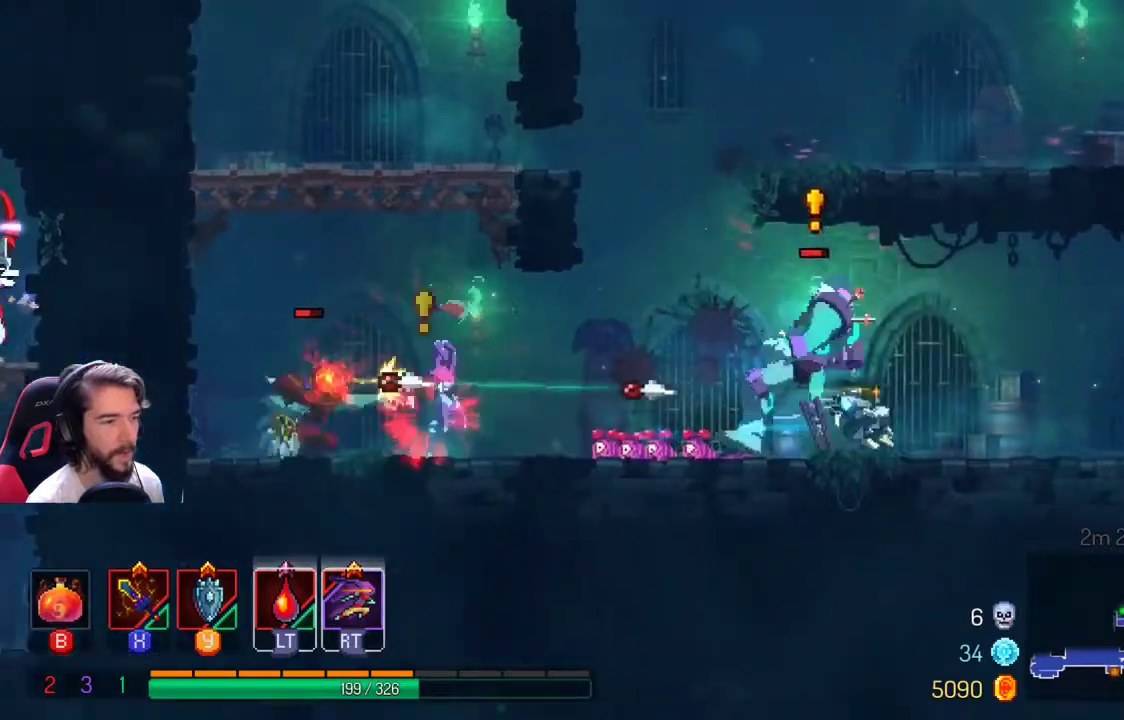
{"dt_ms": 500, "buttons": ["A"], "left_stick": "right", "right_stick": "center", "events": [[33, "L1", "up"], [33, "L2", "up"], [467, "A", "down"]]}
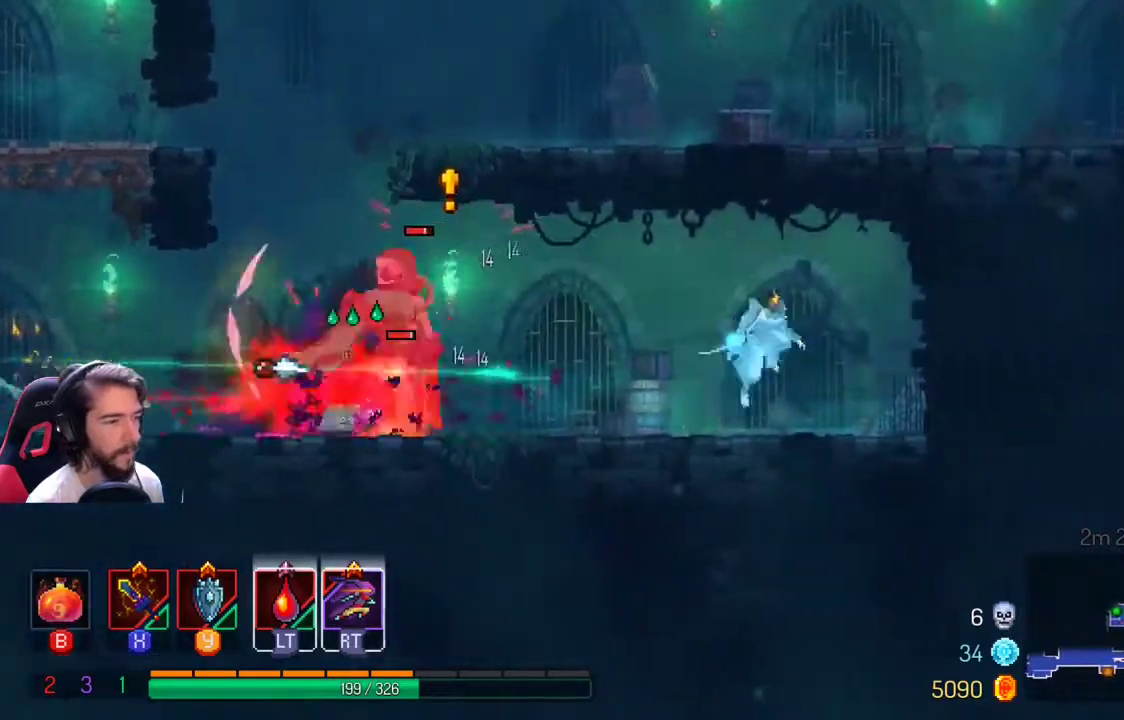
{"dt_ms": 500, "buttons": [], "left_stick": "left", "right_stick": "center", "events": [[133, "A", "up"], [467, "left_stick", "left"]]}
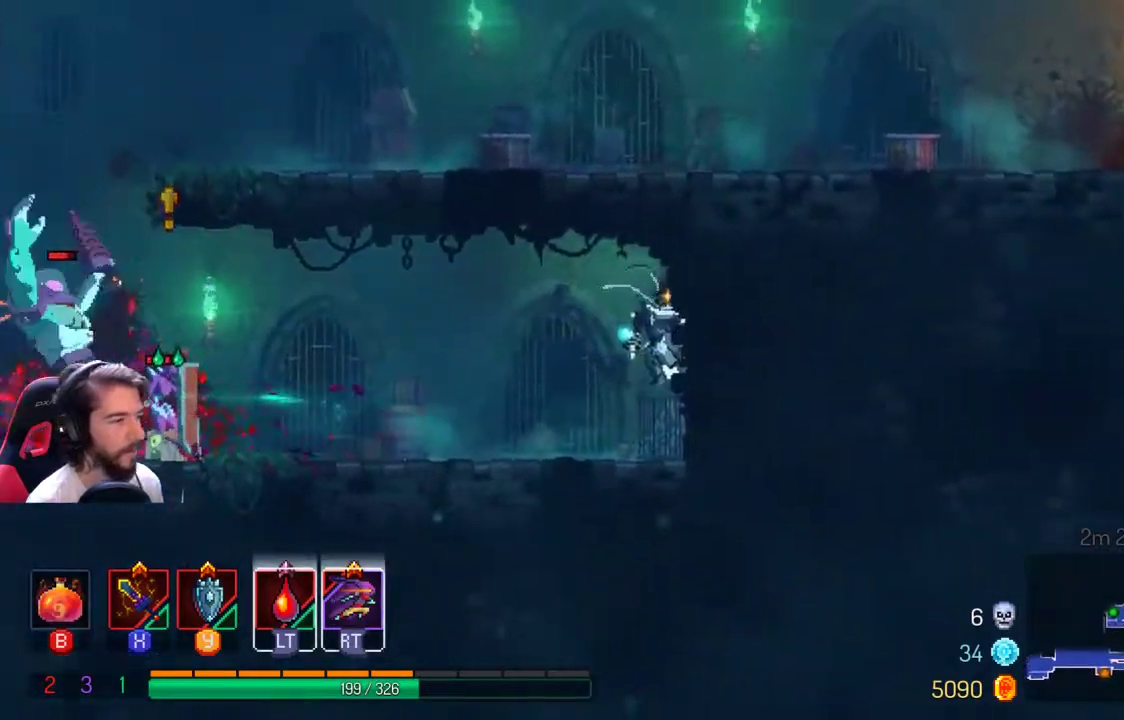
{"dt_ms": 500, "buttons": [], "left_stick": "left", "right_stick": "center", "events": [[200, "left_stick", "center"], [367, "left_stick", "left"]]}
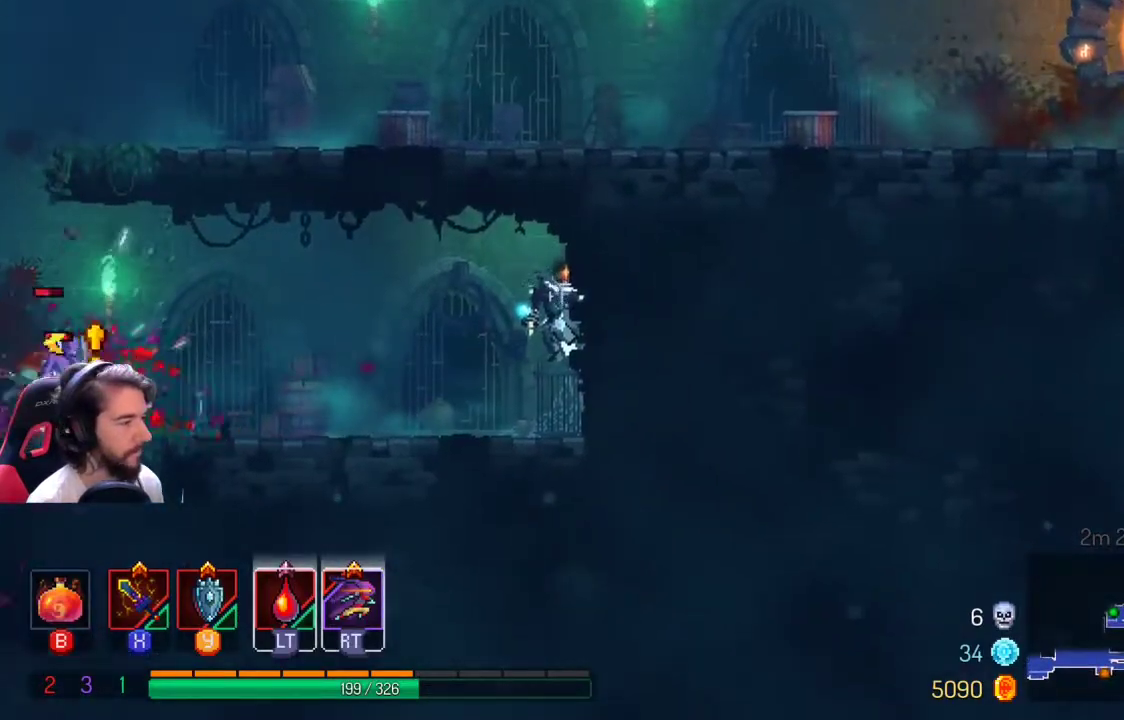
{"dt_ms": 500, "buttons": [], "left_stick": "left", "right_stick": "center", "events": [[200, "L1", "down"], [333, "L1", "up"]]}
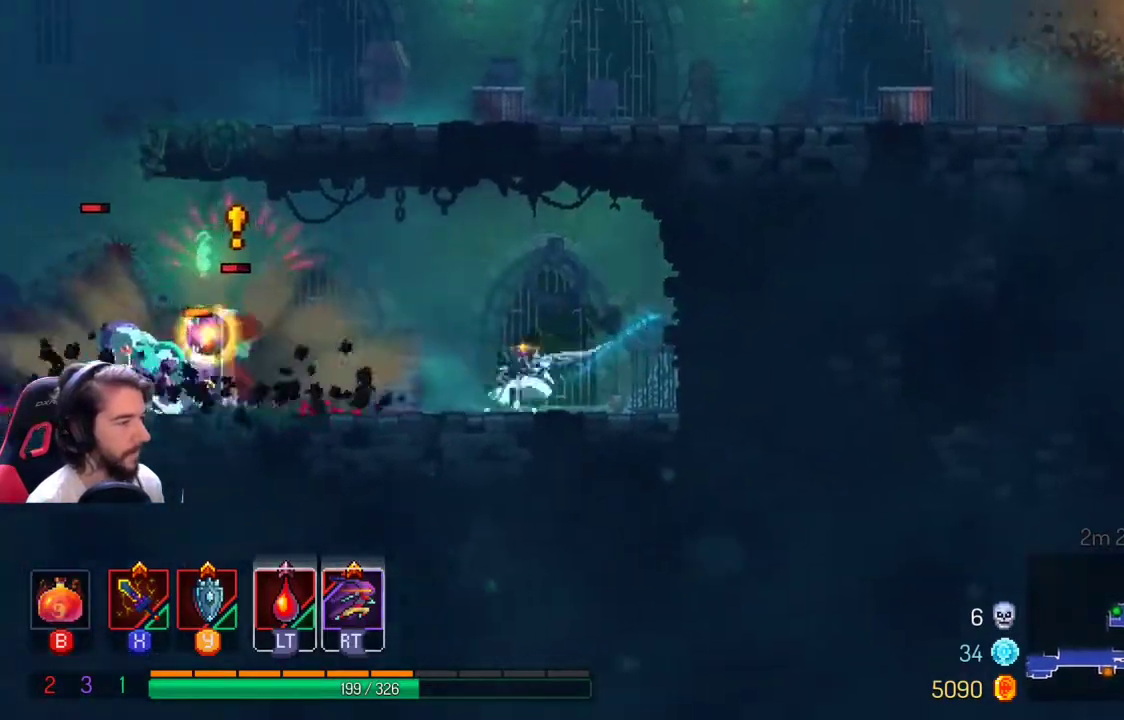
{"dt_ms": 500, "buttons": [], "left_stick": "center", "right_stick": "center", "events": [[33, "left_stick", "center"], [367, "Y", "down"], [500, "Y", "up"]]}
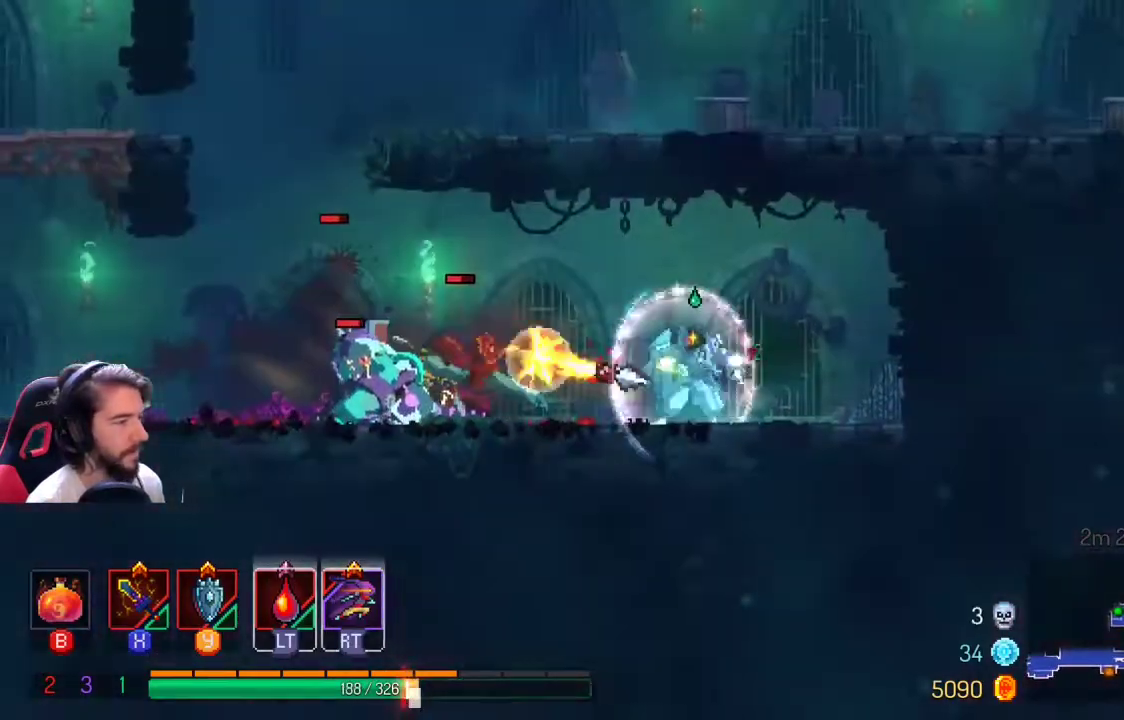
{"dt_ms": 500, "buttons": ["Y"], "left_stick": "center", "right_stick": "center", "events": [[100, "Y", "down"], [200, "Y", "up"], [233, "Y", "down"], [367, "Y", "up"], [433, "Y", "down"]]}
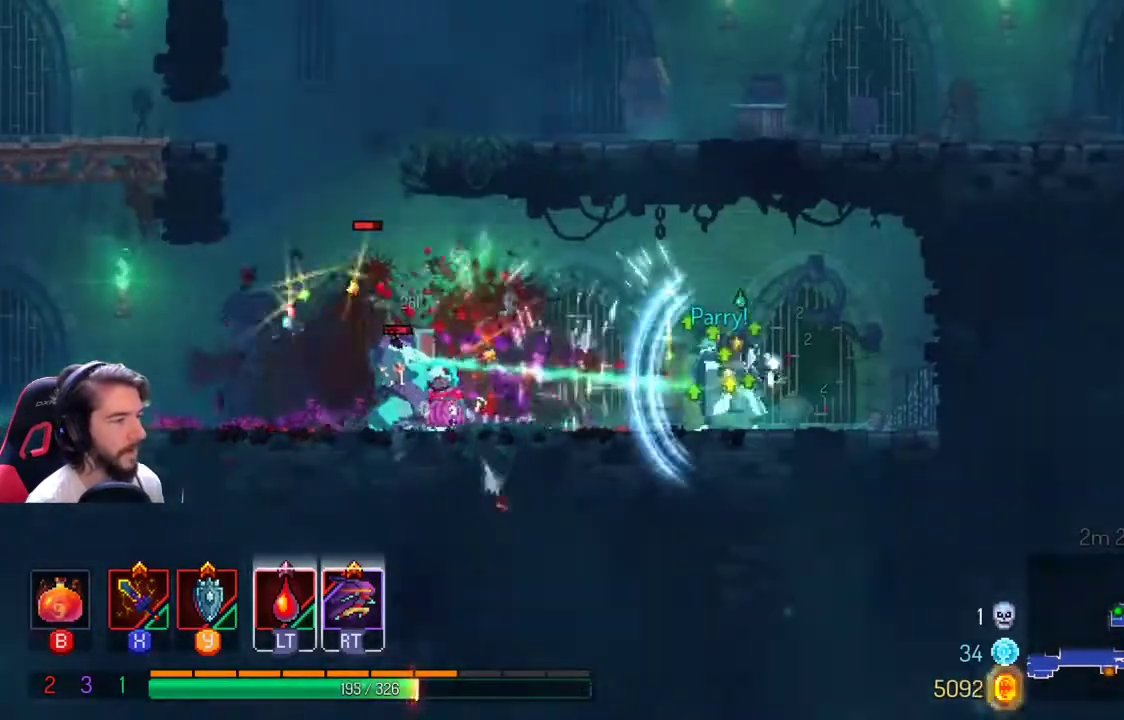
{"dt_ms": 500, "buttons": [], "left_stick": "left", "right_stick": "center", "events": [[33, "Y", "up"], [33, "left_stick", "left"]]}
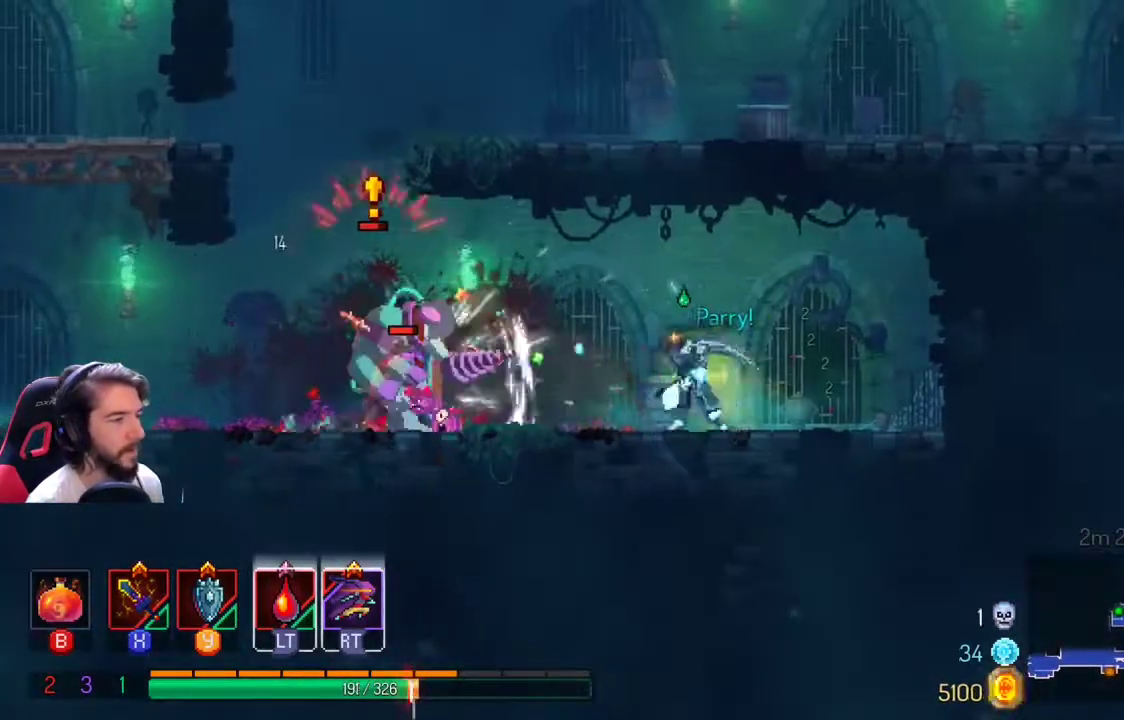
{"dt_ms": 1000, "buttons": [], "left_stick": "right", "right_stick": "center"}
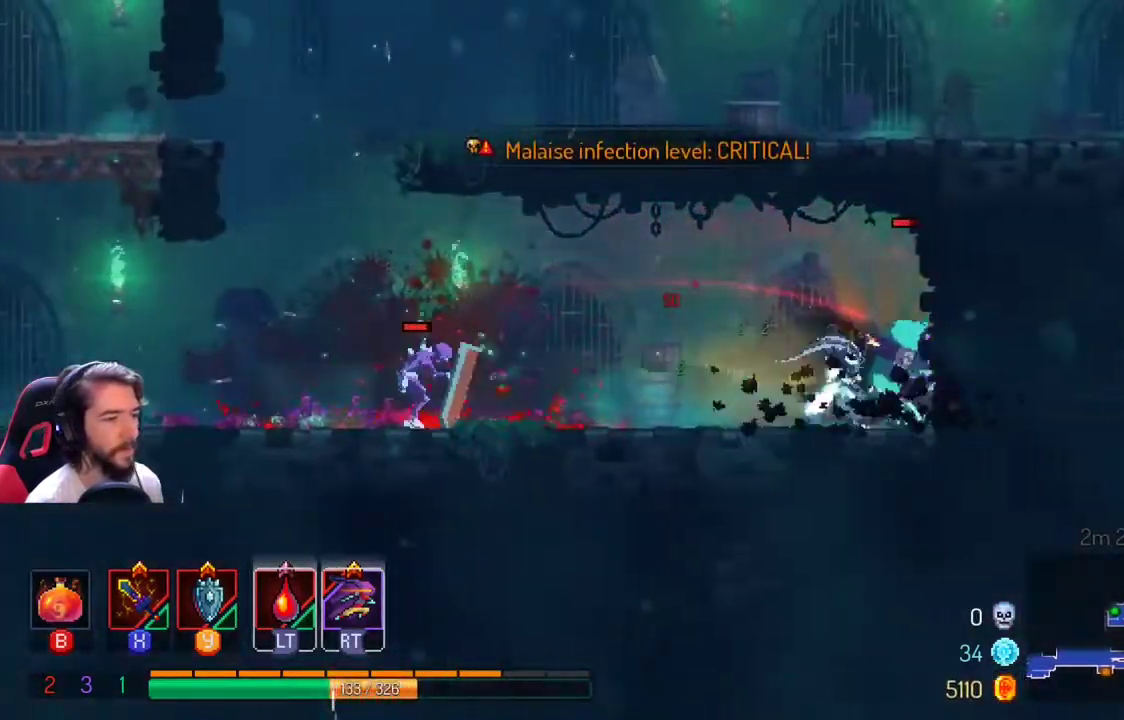
{"dt_ms": 500, "buttons": ["X"], "left_stick": "right", "right_stick": "center", "events": [[33, "X", "down"], [167, "X", "up"], [233, "X", "down"], [367, "X", "up"], [433, "X", "down"]]}
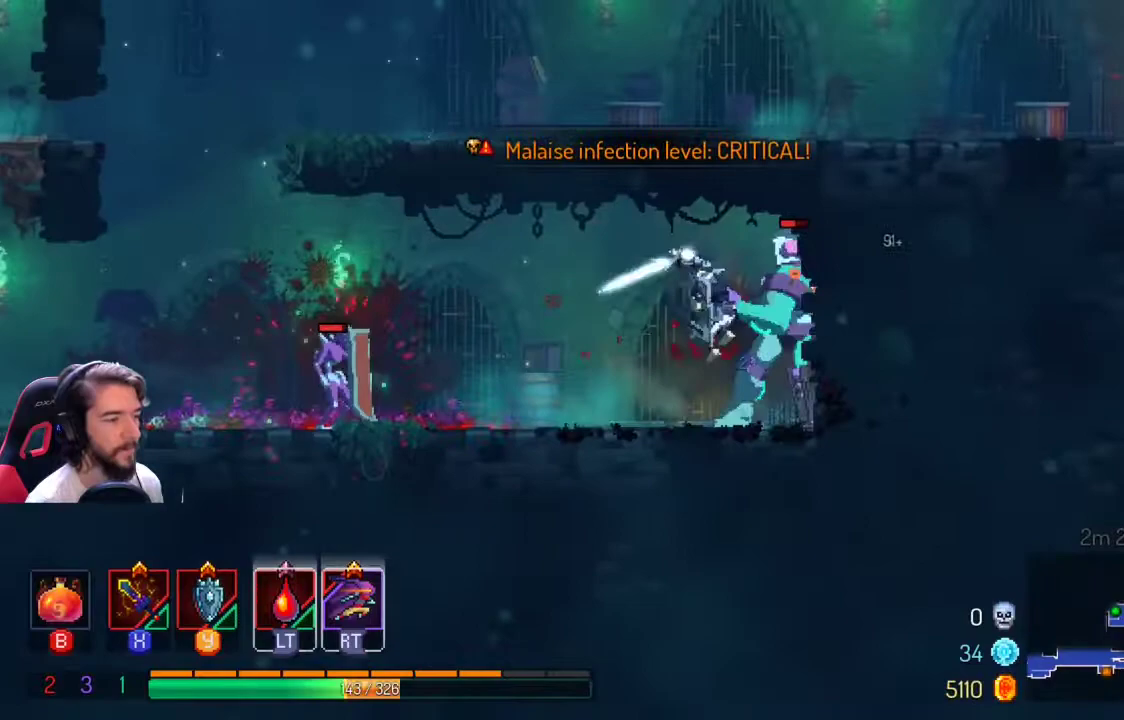
{"dt_ms": 500, "buttons": ["Y"], "left_stick": "right", "right_stick": "center", "events": [[67, "X", "up"], [133, "X", "down"], [233, "X", "up"], [300, "X", "down"], [400, "X", "up"], [467, "Y", "down"]]}
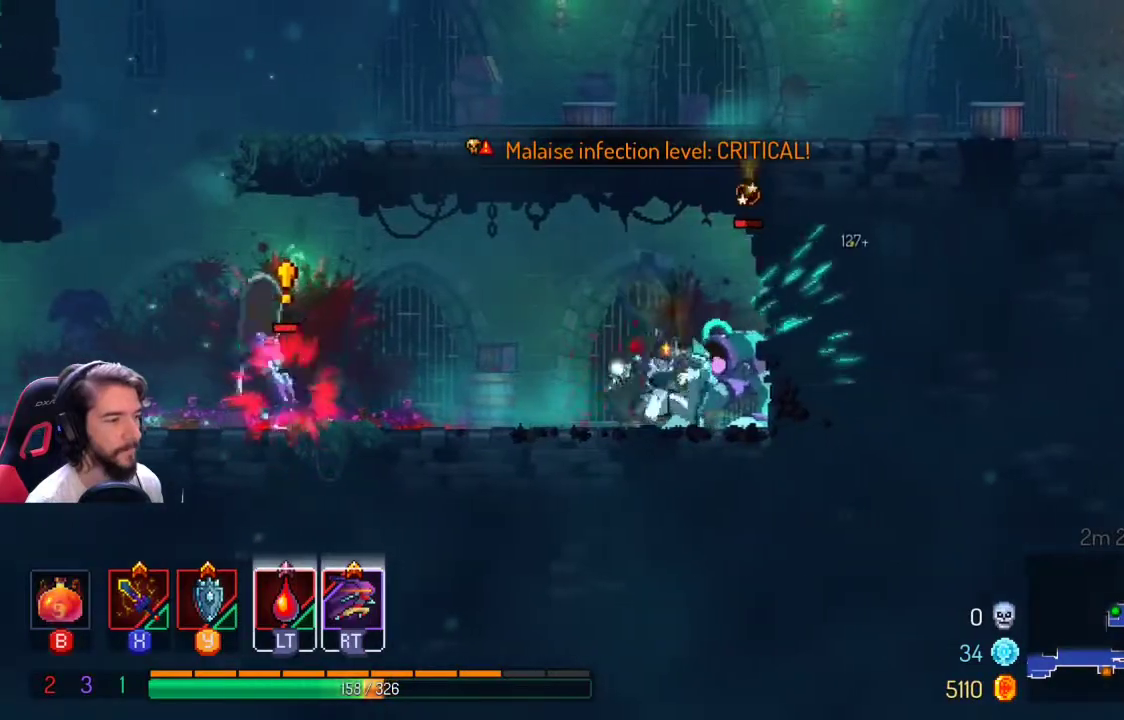
{"dt_ms": 500, "buttons": [], "left_stick": "left", "right_stick": "center", "events": [[67, "Y", "up"], [333, "left_stick", "left"], [367, "L1", "down"], [467, "L1", "up"]]}
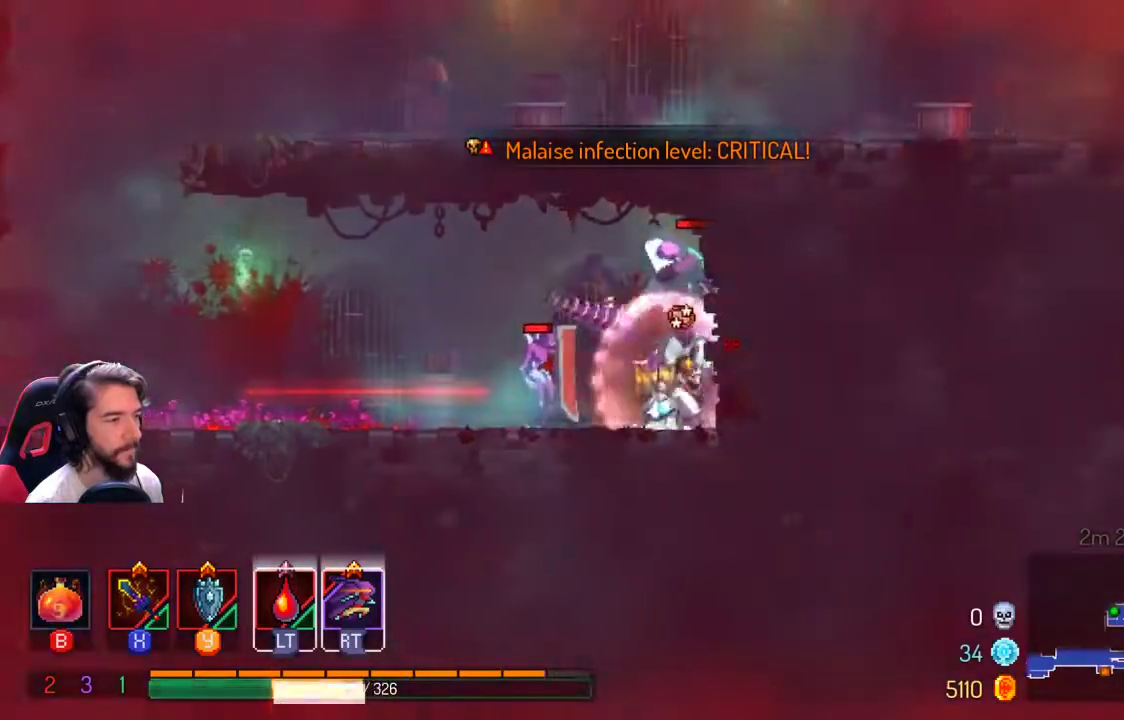
{"dt_ms": 500, "buttons": ["L1"], "left_stick": "left", "right_stick": "center"}
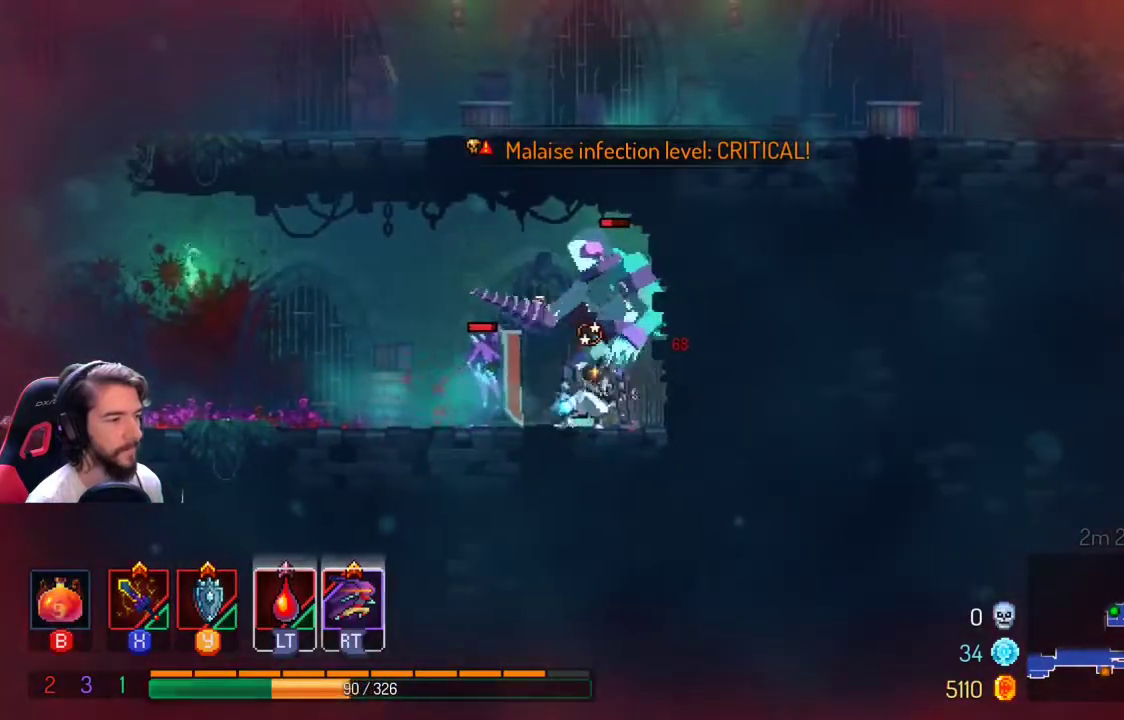
{"dt_ms": 500, "buttons": [], "left_stick": "center", "right_stick": "center", "events": [[67, "L1", "up"], [167, "L1", "down"], [267, "L1", "up"], [400, "left_stick", "right"], [500, "left_stick", "center"]]}
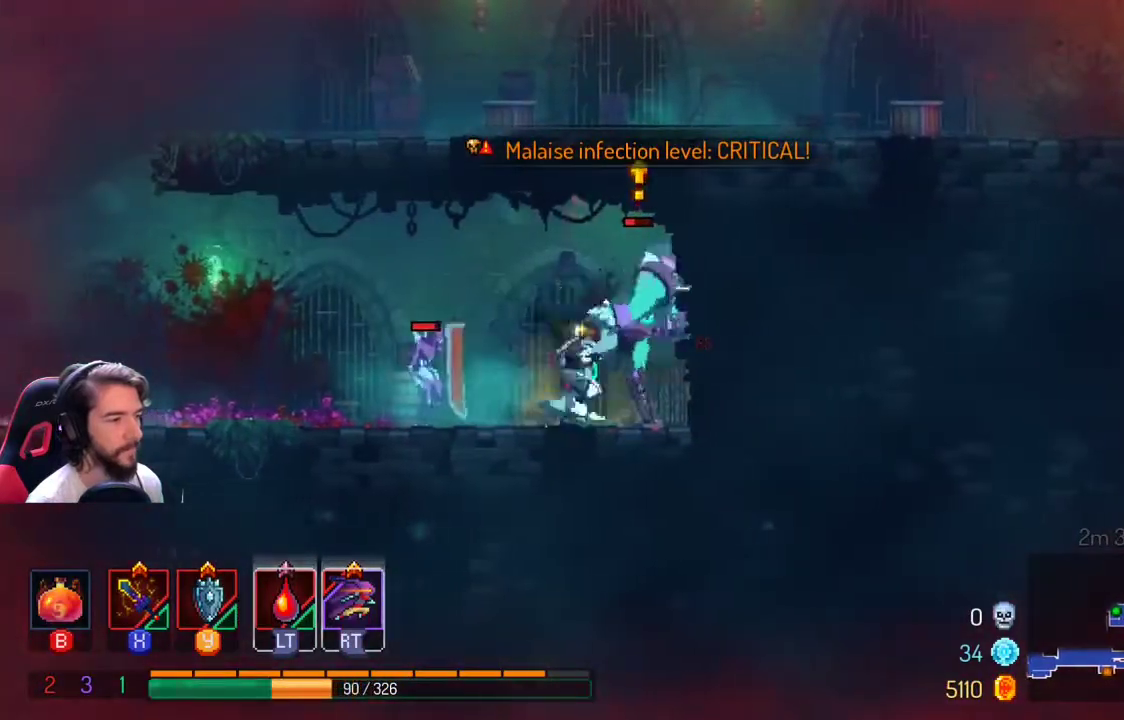
{"dt_ms": 500, "buttons": [], "left_stick": "left", "right_stick": "center"}
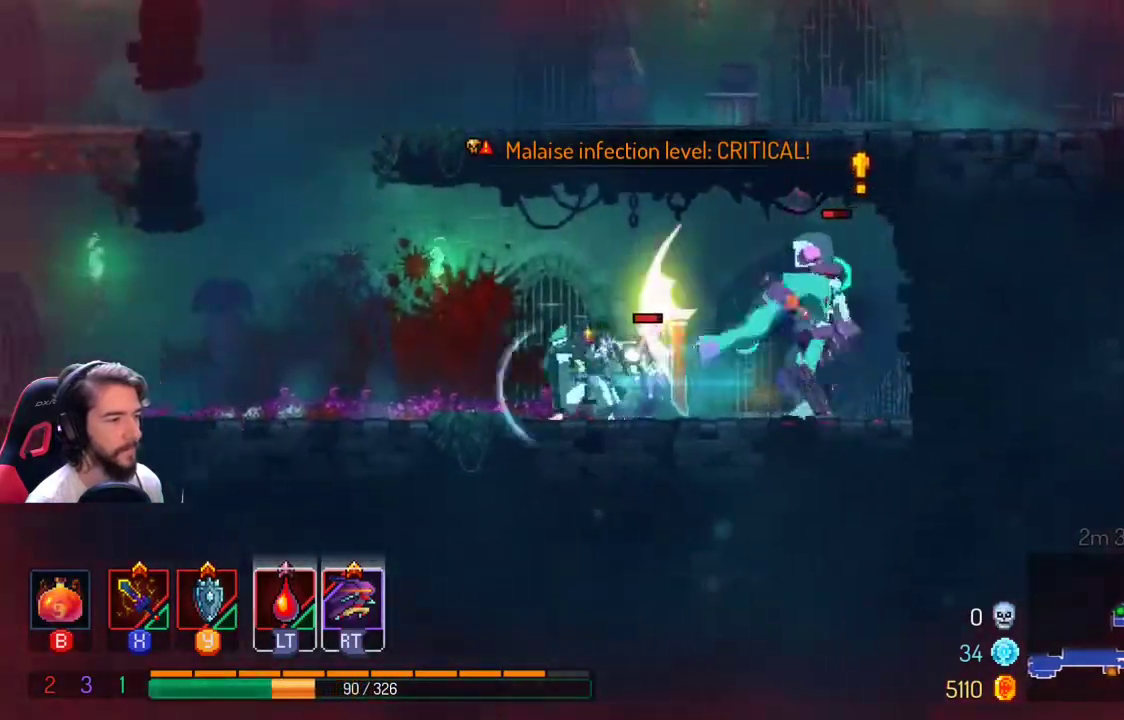
{"dt_ms": 500, "buttons": [], "left_stick": "right", "right_stick": "center", "events": [[67, "left_stick", "right"], [200, "X", "down"], [300, "X", "up"], [367, "X", "down"], [500, "X", "up"]]}
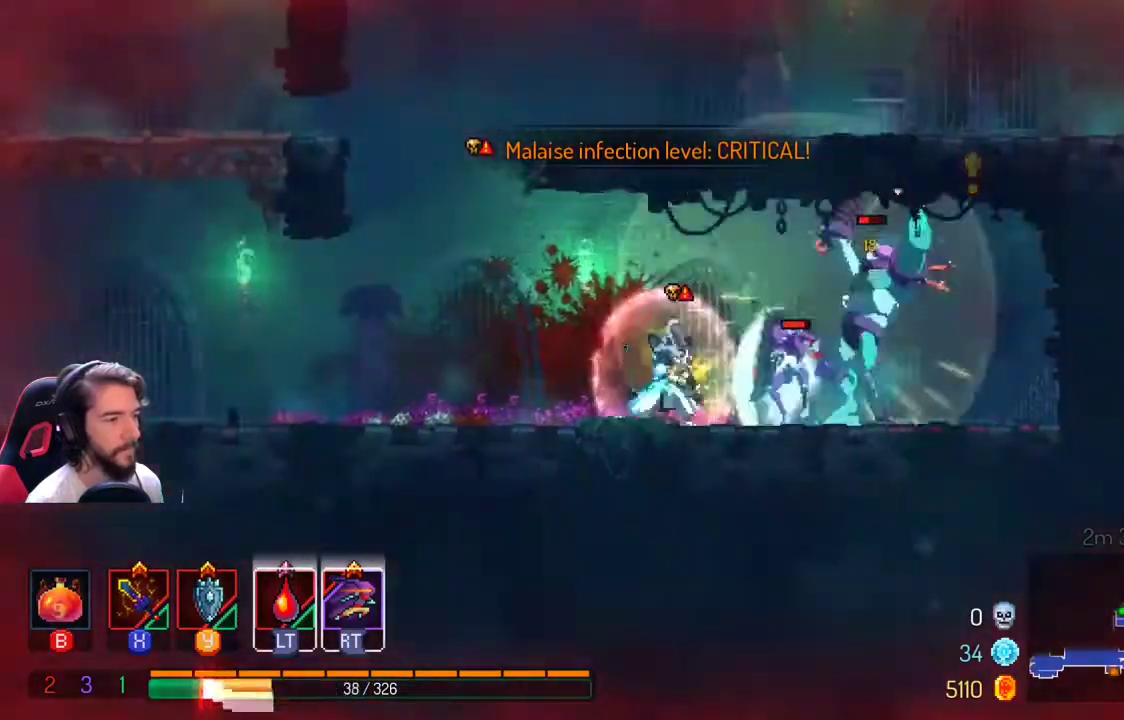
{"dt_ms": 500, "buttons": [], "left_stick": "right", "right_stick": "center", "events": [[67, "X", "down"], [200, "X", "up"], [267, "X", "down"], [400, "X", "up"]]}
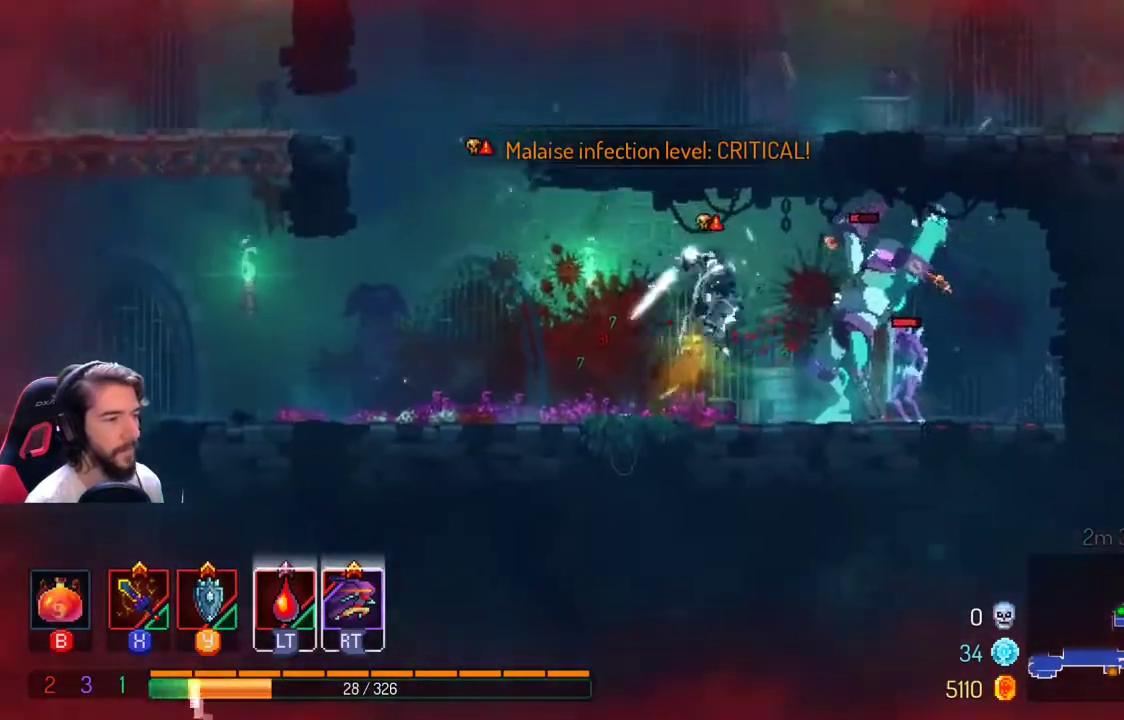
{"dt_ms": 500, "buttons": ["X"], "left_stick": "right", "right_stick": "center", "events": [[33, "X", "down"], [133, "X", "up"], [200, "X", "down"], [367, "X", "up"], [433, "X", "down"]]}
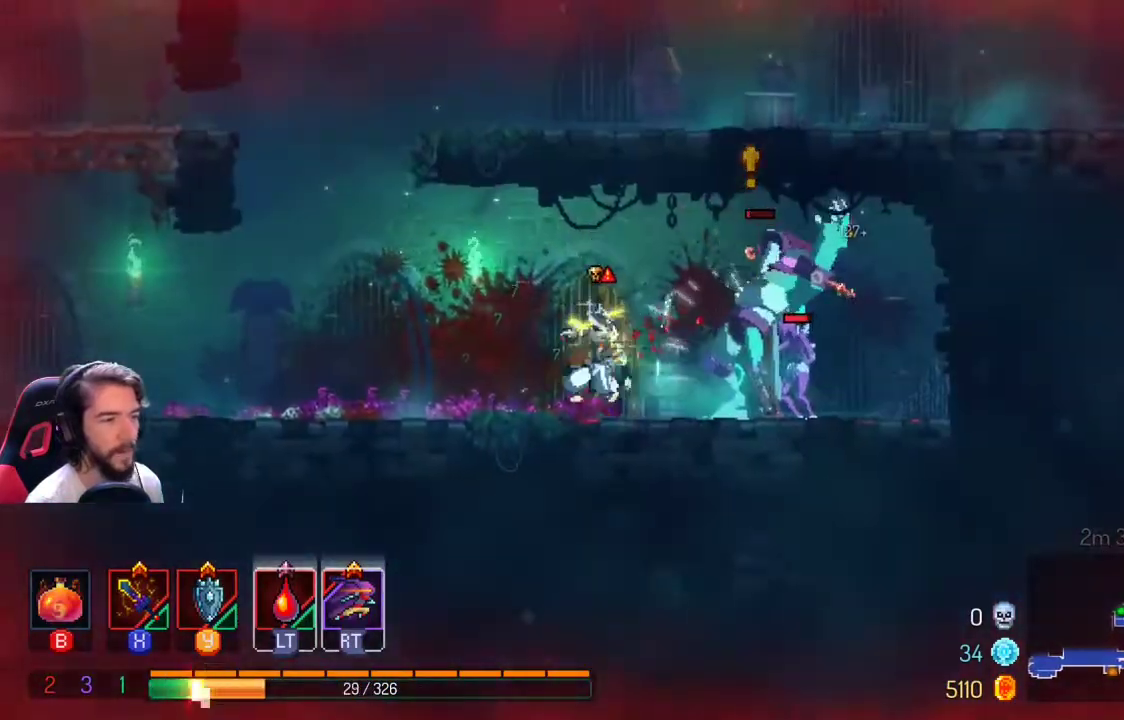
{"dt_ms": 500, "buttons": [], "left_stick": "right", "right_stick": "center", "events": [[100, "X", "up"], [167, "L1", "down"], [167, "Y", "down"], [267, "Y", "up"], [300, "L1", "up"]]}
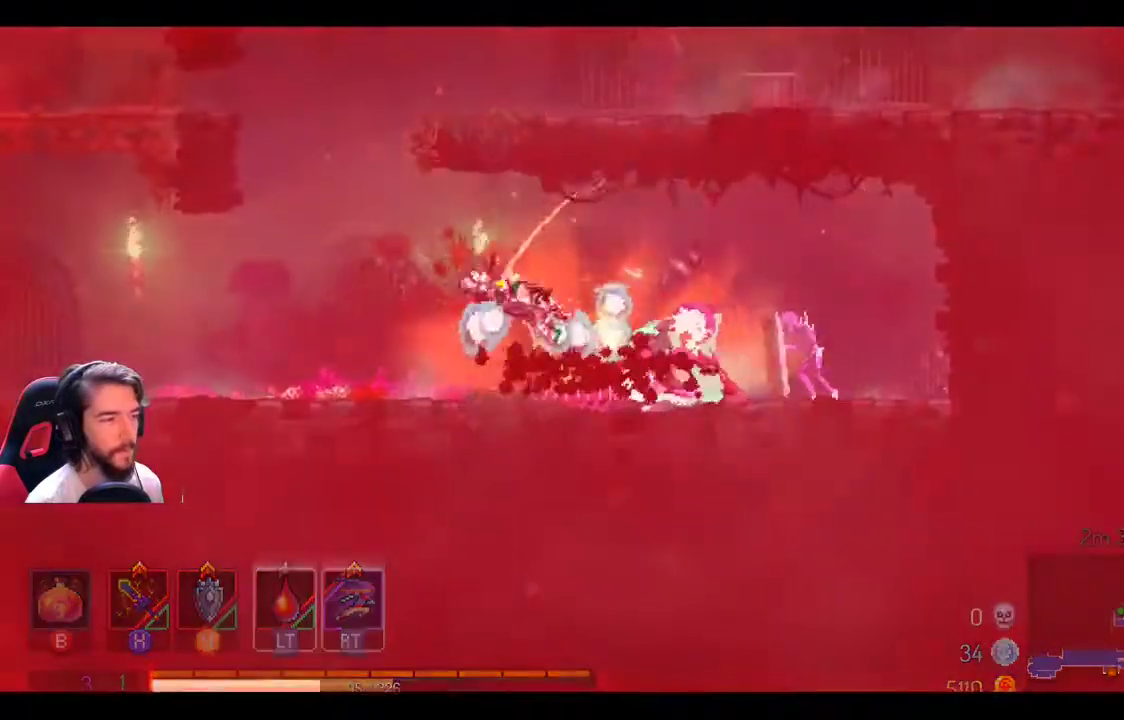
{"dt_ms": 500, "buttons": [], "left_stick": "center", "right_stick": "center", "events": [[100, "left_stick", "center"]]}